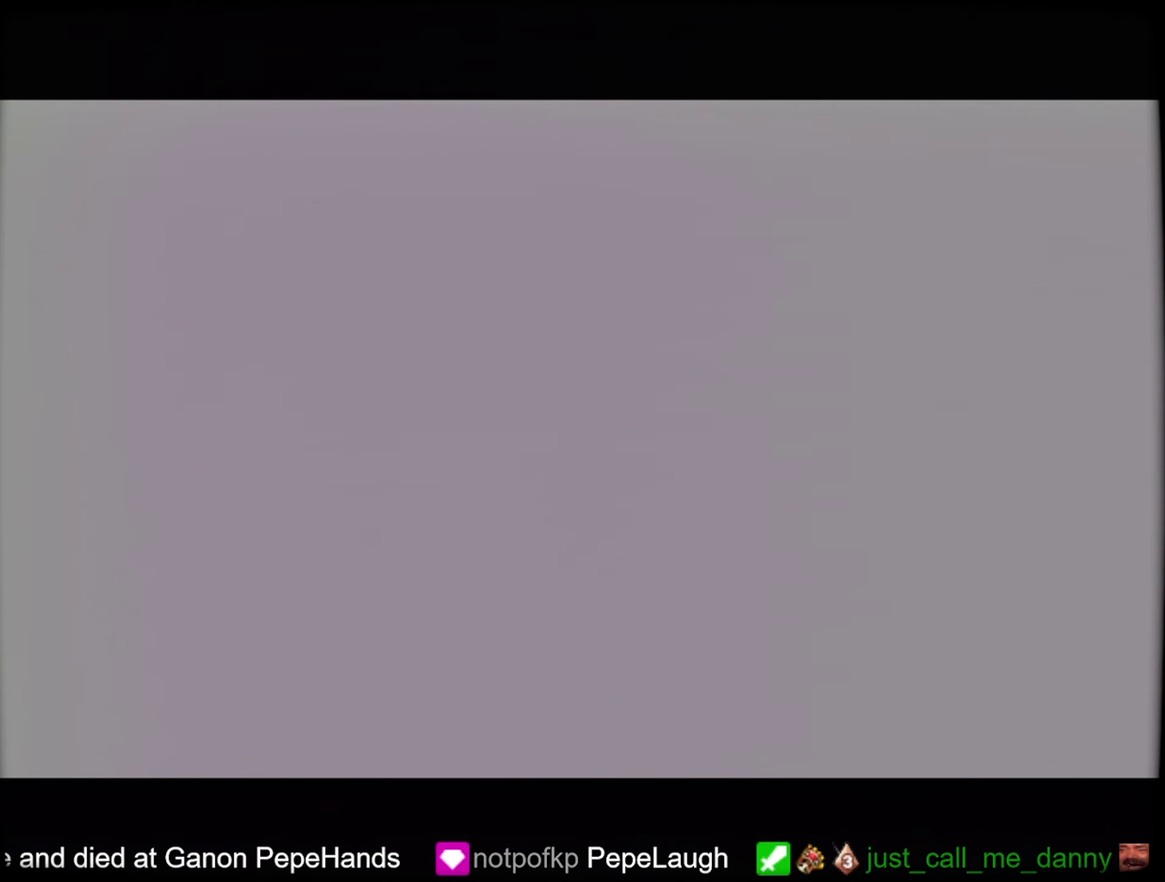
Gameplay with a controller (Nintendo layout); each line is a JSON object with the inputs held at the frame after it. "events" lists button and stick changes between this image and that frame as [ms after this image, input, new state], when the widget could be followed in between. Not read: L3 R3.
{"buttons": [], "left_stick": "center", "events": [[16, "left_stick", "center"]]}
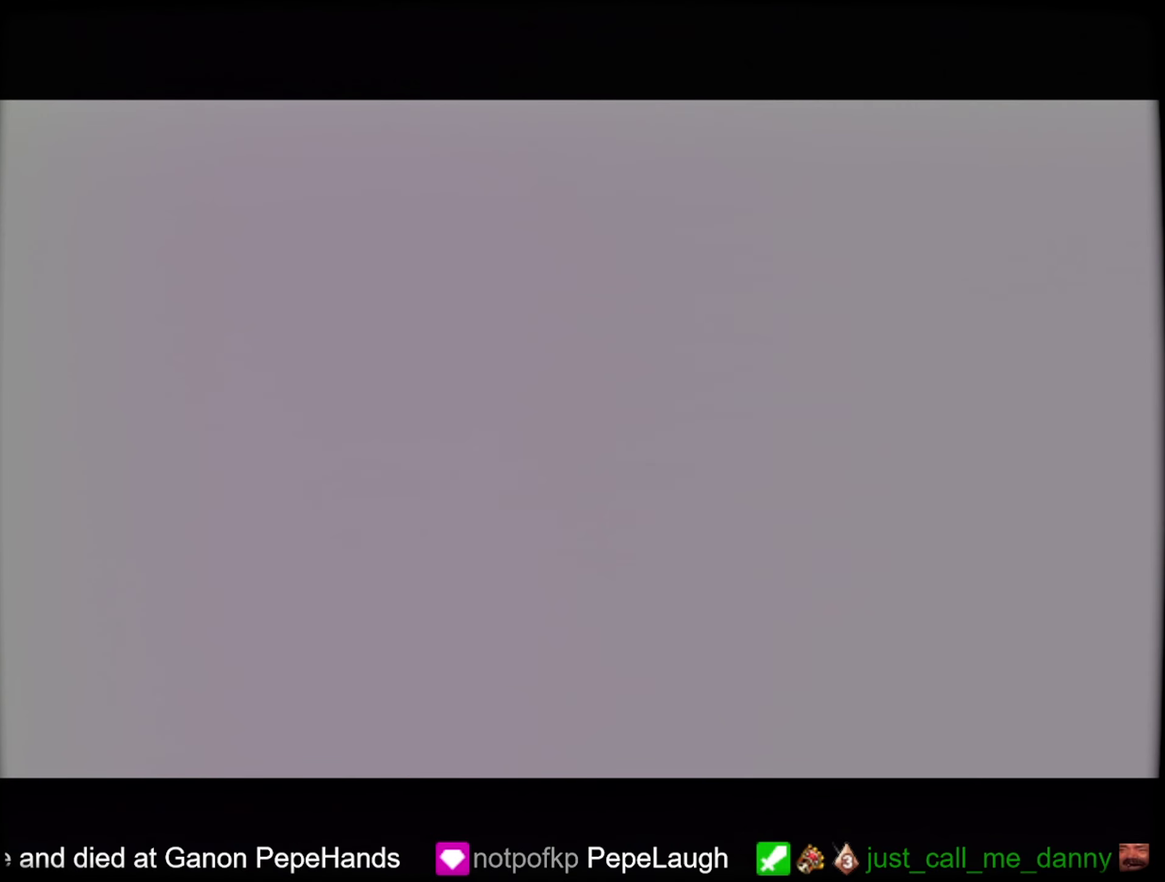
{"buttons": [], "left_stick": "center", "events": []}
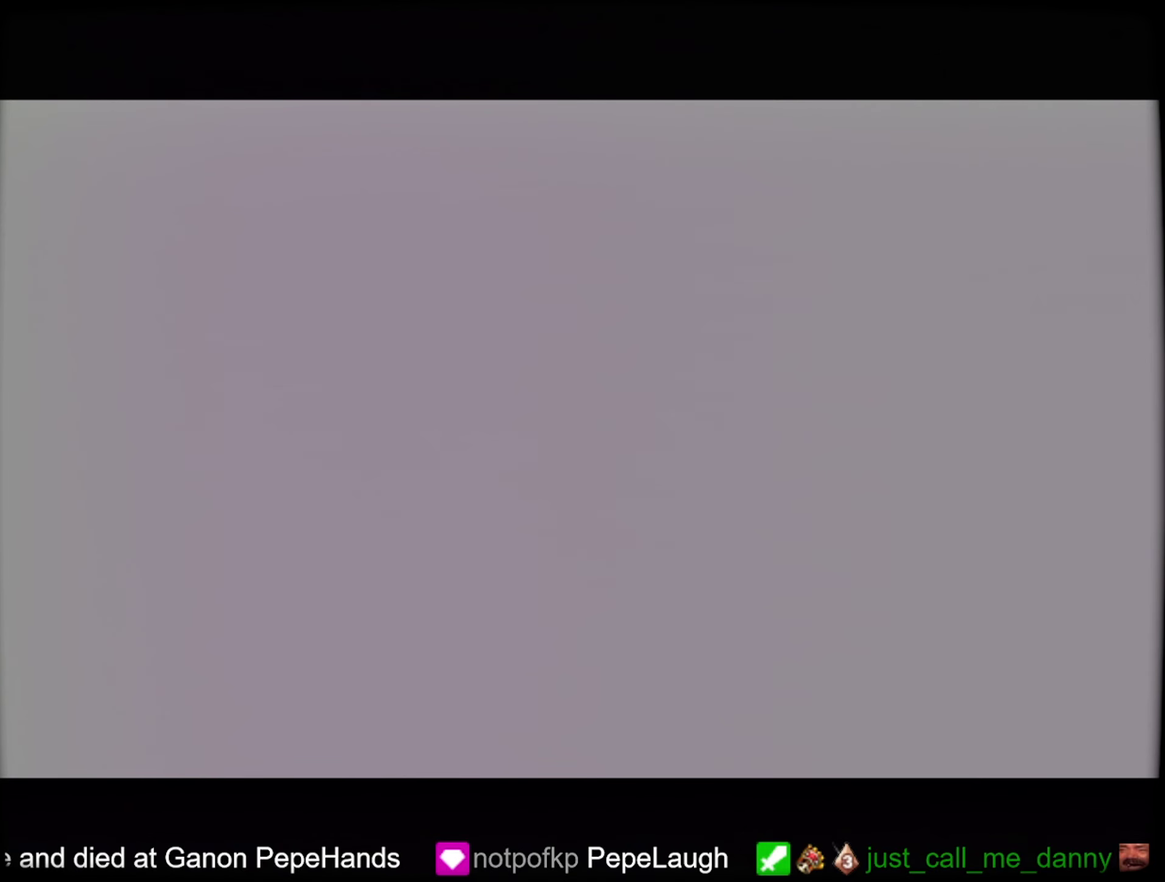
{"buttons": ["A", "B"], "left_stick": "center", "events": [[150, "A", "down"], [216, "A", "up"], [216, "B", "down"], [250, "left_stick", "down-left"], [316, "A", "down"], [333, "left_stick", "center"], [366, "A", "up"], [450, "A", "down"]]}
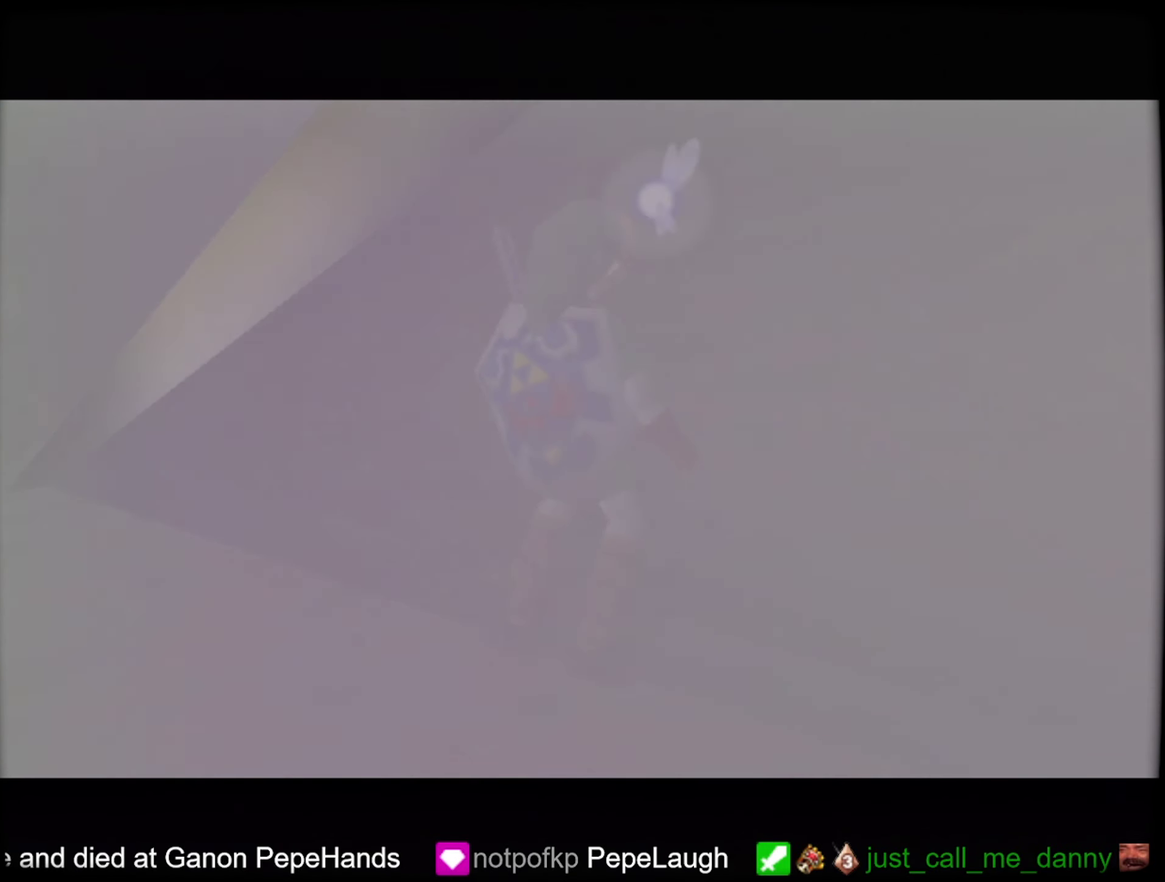
{"buttons": ["B"], "left_stick": "center", "events": [[16, "A", "up"], [100, "A", "down"], [150, "A", "up"], [233, "A", "down"], [233, "B", "up"], [283, "A", "up"], [300, "B", "down"], [383, "A", "down"], [450, "A", "up"]]}
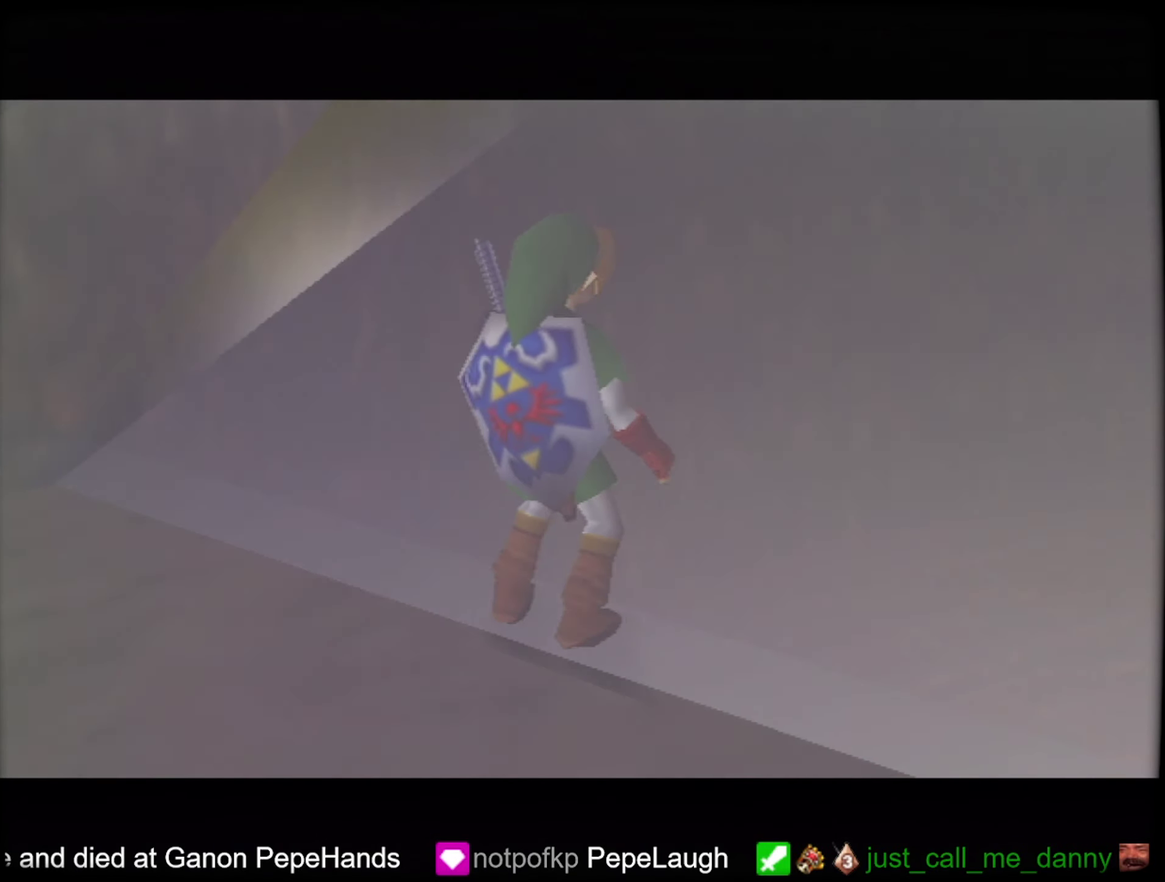
{"buttons": ["B"], "left_stick": "center", "events": [[16, "A", "down"], [33, "B", "up"], [66, "A", "up"], [133, "B", "down"], [183, "A", "down"], [183, "B", "up"], [233, "A", "up"], [283, "B", "down"], [383, "B", "up"], [416, "A", "down"], [450, "B", "down"], [500, "A", "up"]]}
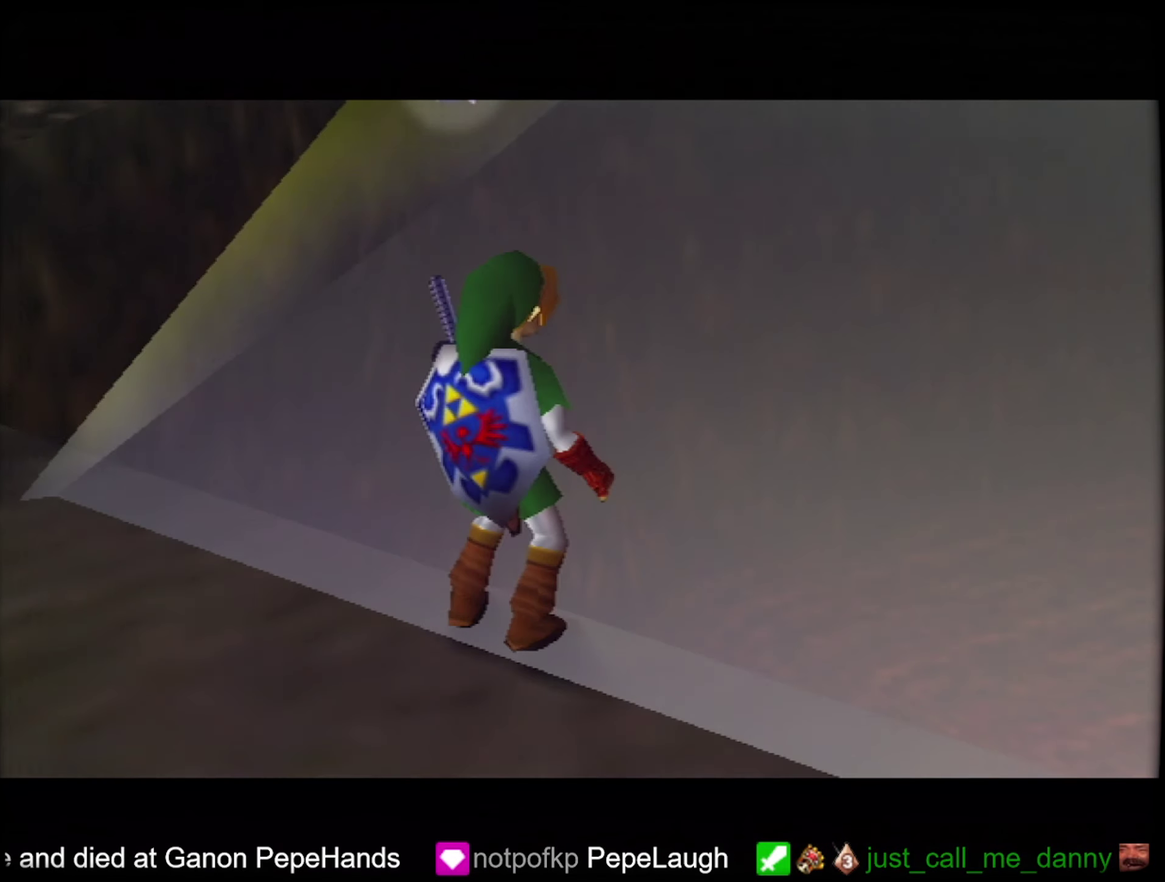
{"buttons": ["B"], "left_stick": "center", "events": [[33, "B", "up"], [83, "A", "down"], [133, "B", "down"], [150, "A", "up"], [200, "A", "down"], [200, "B", "up"], [283, "B", "down"], [300, "A", "up"], [350, "B", "up"], [383, "A", "down"], [450, "A", "up"], [450, "B", "down"]]}
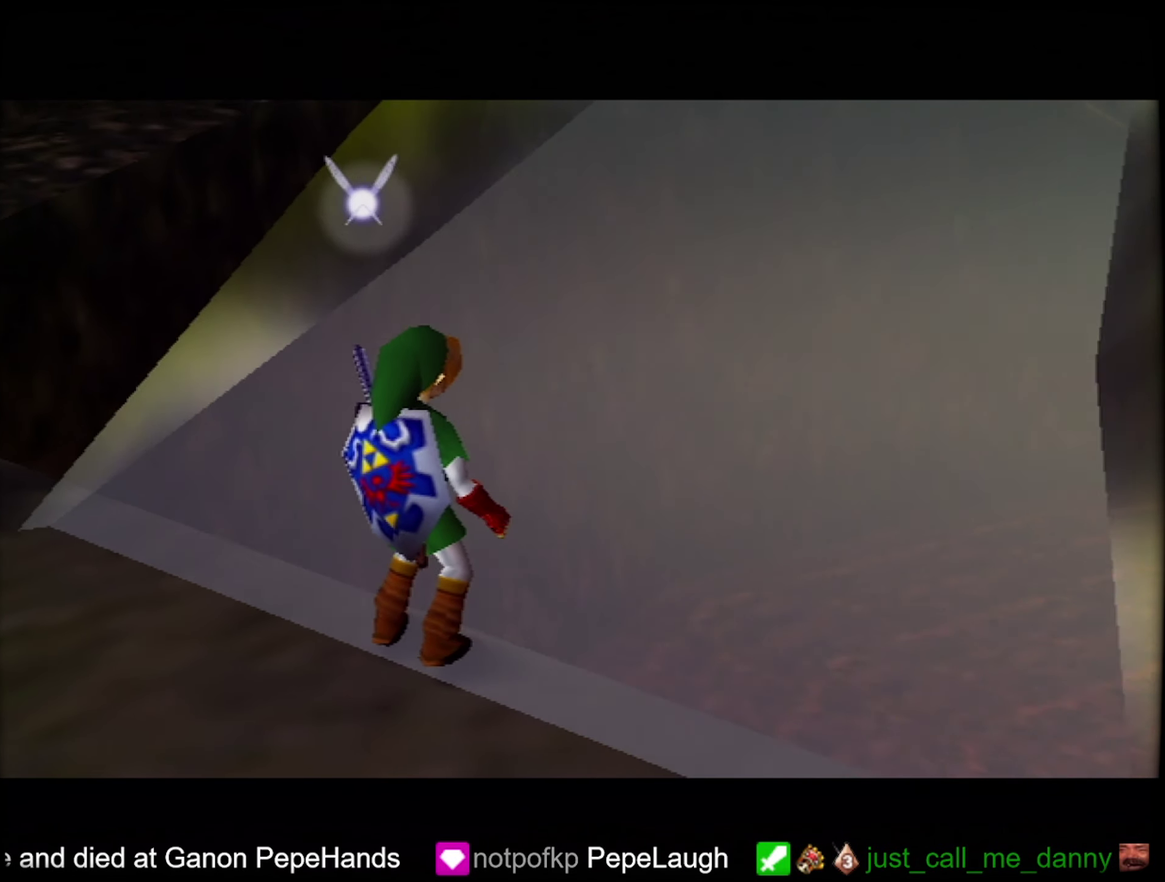
{"buttons": ["B"], "left_stick": "center", "events": [[33, "A", "down"], [33, "B", "up"], [116, "A", "up"], [116, "B", "down"], [200, "A", "down"], [216, "B", "up"], [266, "A", "up"], [283, "B", "down"], [366, "A", "down"], [366, "B", "up"], [433, "A", "up"], [433, "B", "down"]]}
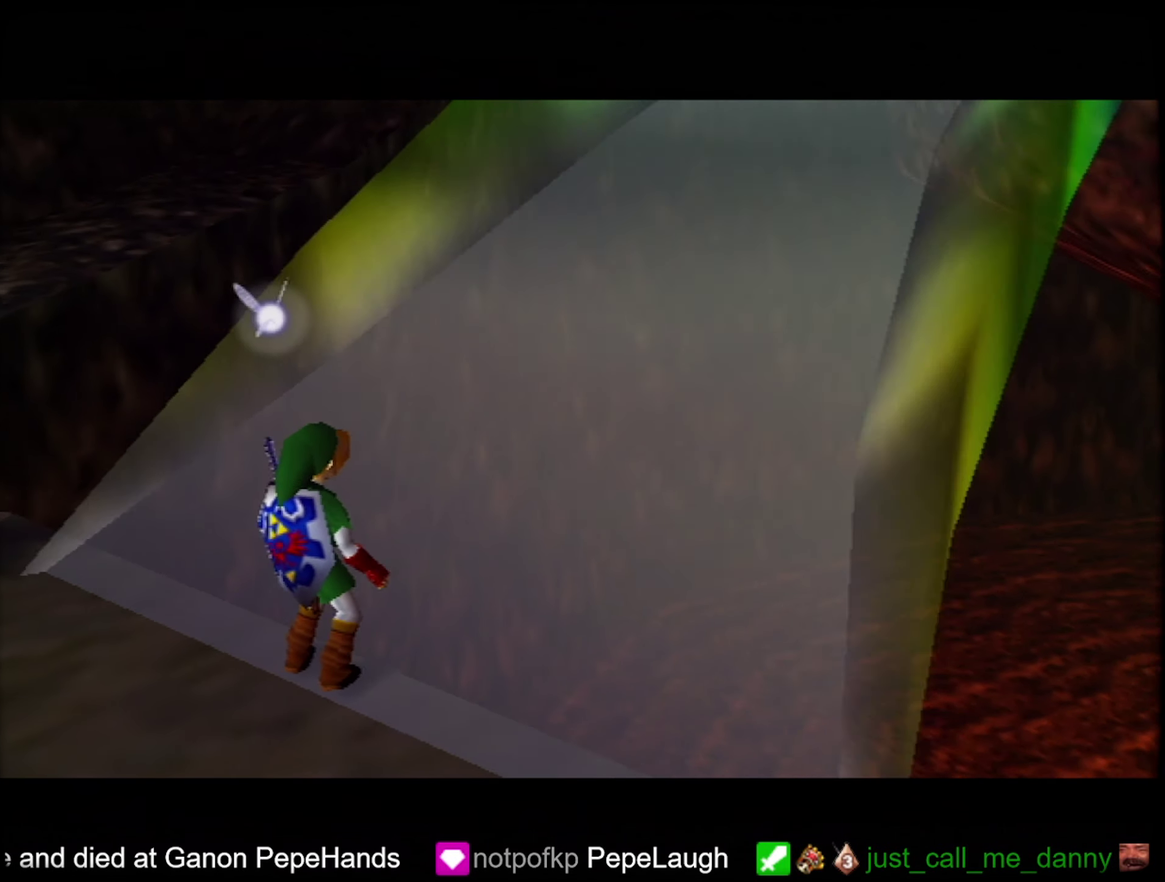
{"buttons": ["B"], "left_stick": "center"}
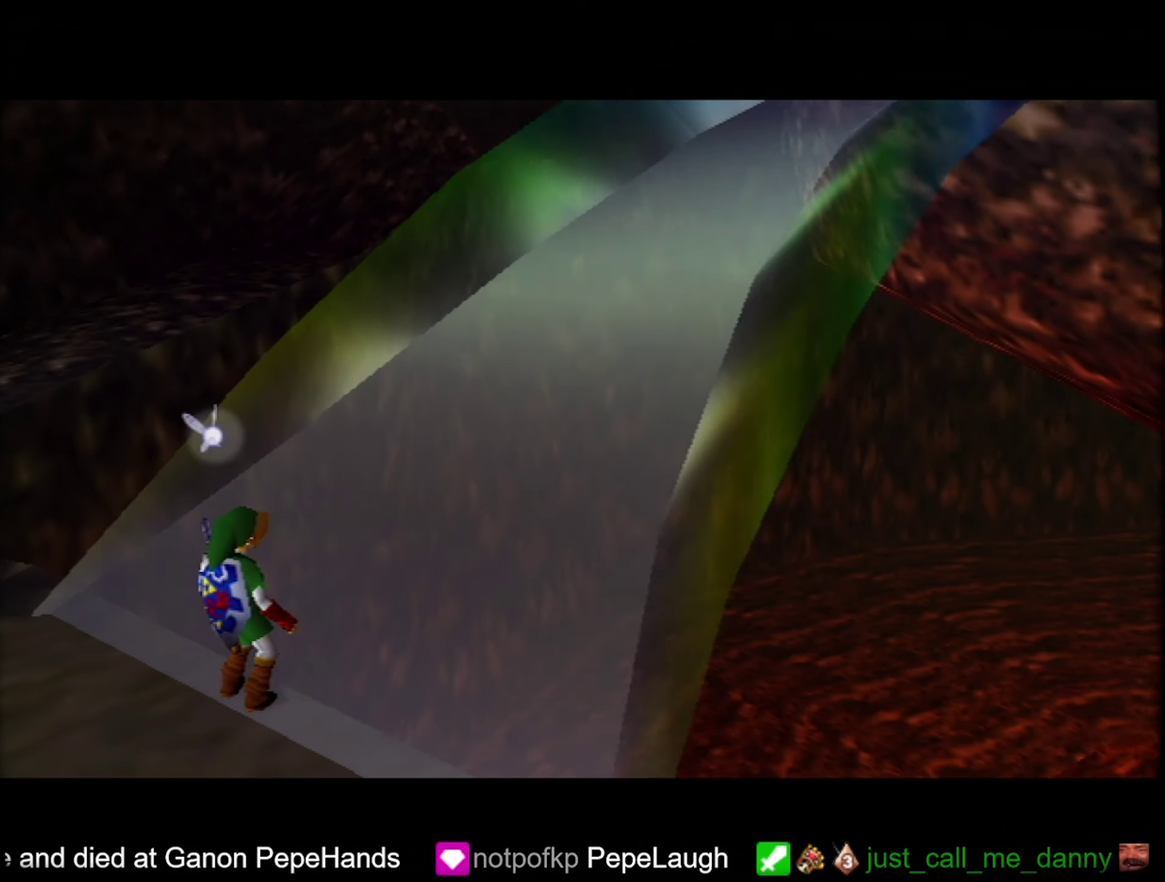
{"buttons": ["A"], "left_stick": "center"}
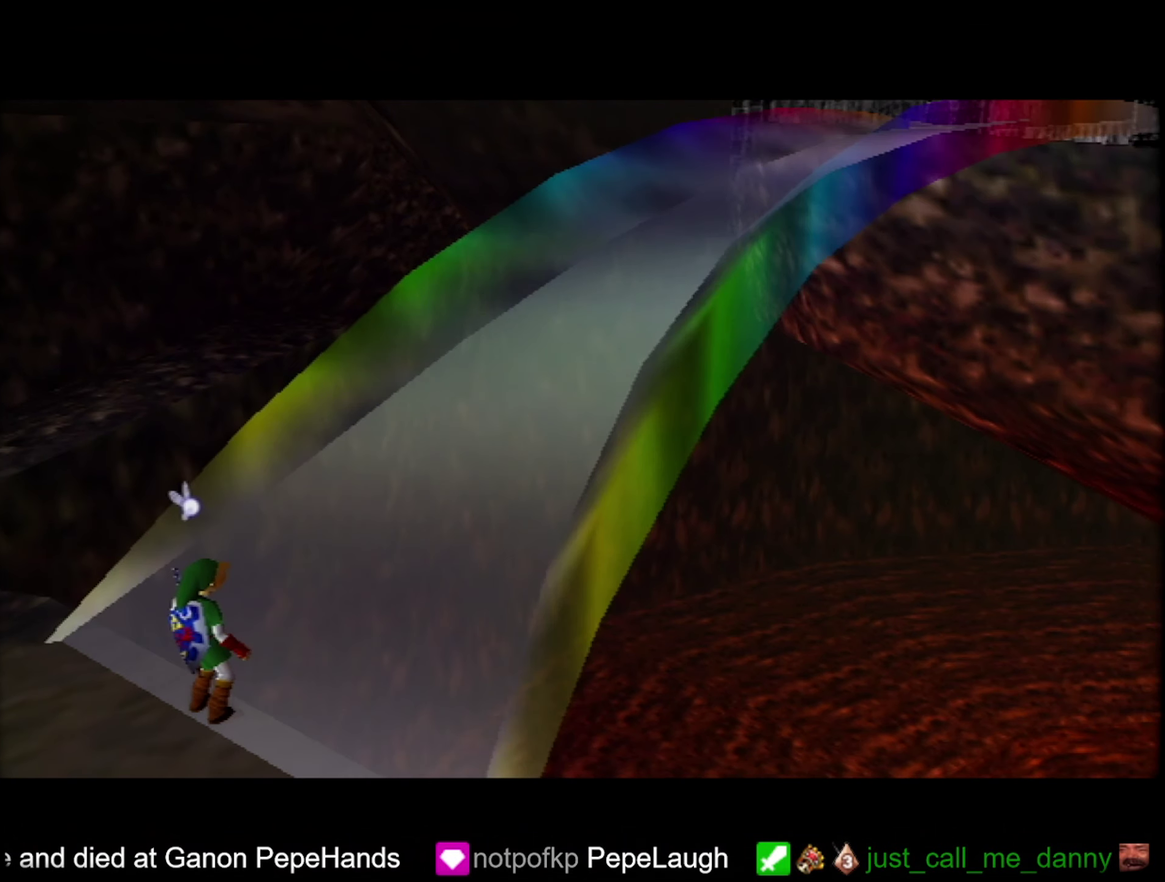
{"buttons": ["A"], "left_stick": "center", "events": [[33, "B", "down"], [83, "A", "up"], [116, "B", "up"], [166, "A", "down"], [216, "A", "up"], [216, "B", "down"], [266, "B", "up"], [333, "A", "down"], [400, "B", "down"], [417, "A", "up"], [467, "B", "up"], [500, "A", "down"]]}
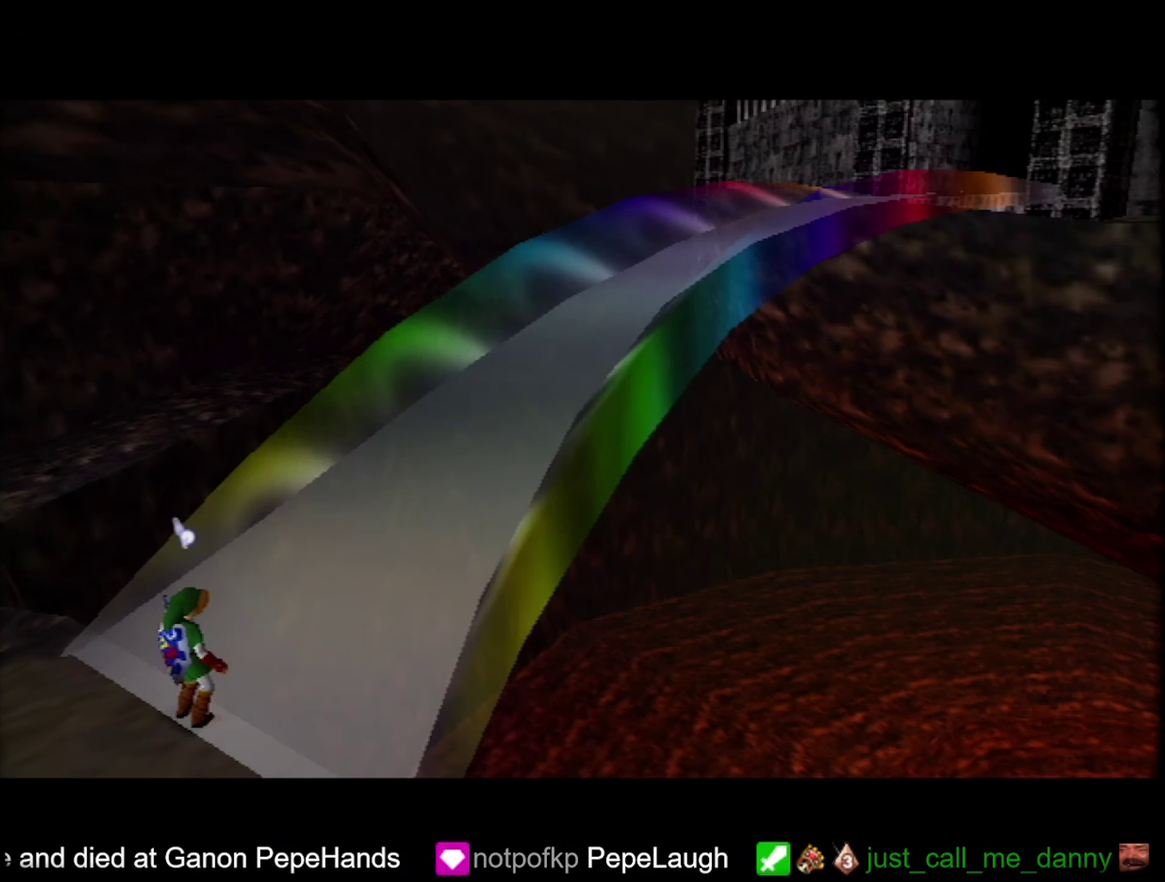
{"buttons": ["A", "B"], "left_stick": "center", "events": [[83, "B", "down"], [150, "B", "up"], [217, "A", "up"], [267, "B", "down"], [317, "A", "down"], [333, "B", "up"], [383, "A", "up"], [433, "B", "down"], [467, "A", "down"]]}
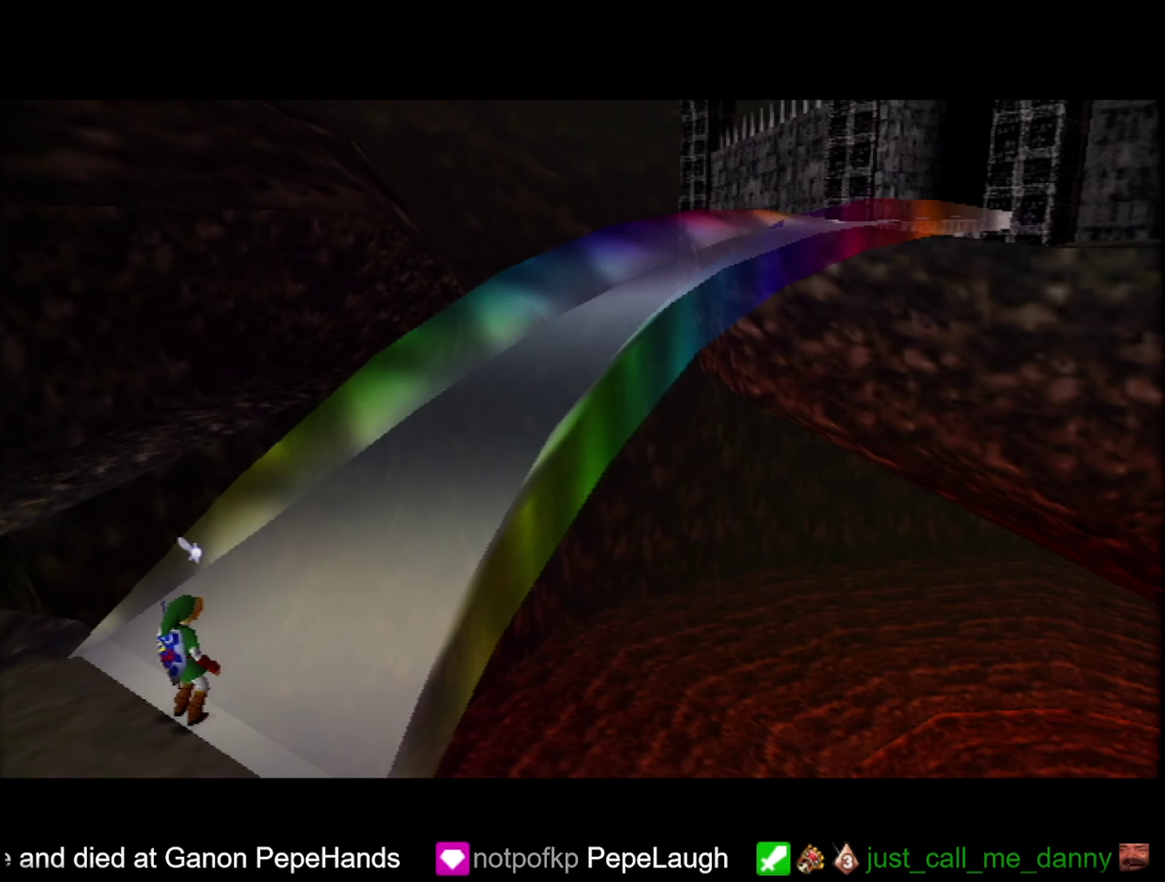
{"buttons": [], "left_stick": "center", "events": [[33, "A", "up"], [50, "B", "up"], [100, "A", "down"], [133, "B", "down"], [150, "A", "up"], [183, "B", "up"], [233, "A", "down"], [283, "B", "down"], [300, "A", "up"], [350, "B", "up"], [400, "A", "down"], [450, "A", "up"], [450, "B", "down"], [500, "B", "up"]]}
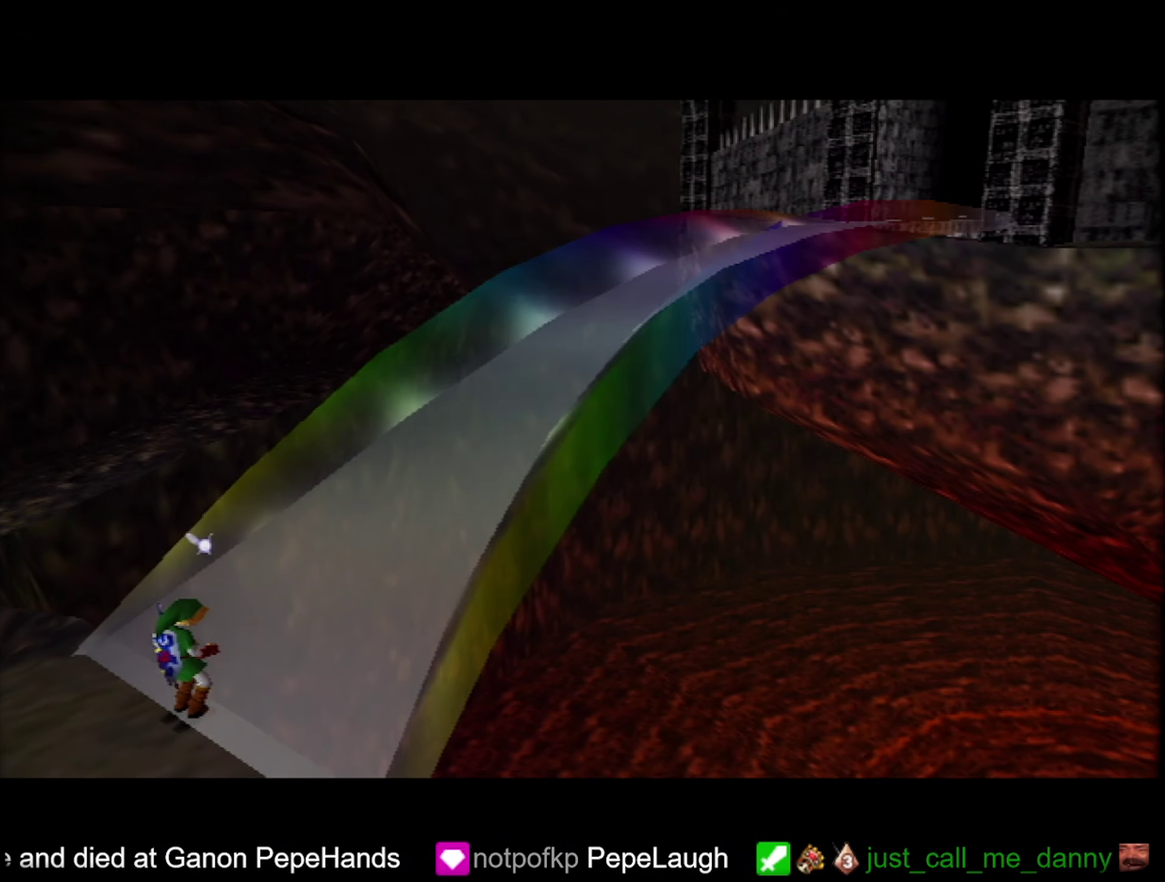
{"buttons": ["A"], "left_stick": "center", "events": [[33, "A", "down"], [100, "A", "up"], [117, "B", "down"], [167, "B", "up"], [200, "A", "down"], [250, "A", "up"], [383, "B", "down"], [467, "A", "down"], [467, "B", "up"]]}
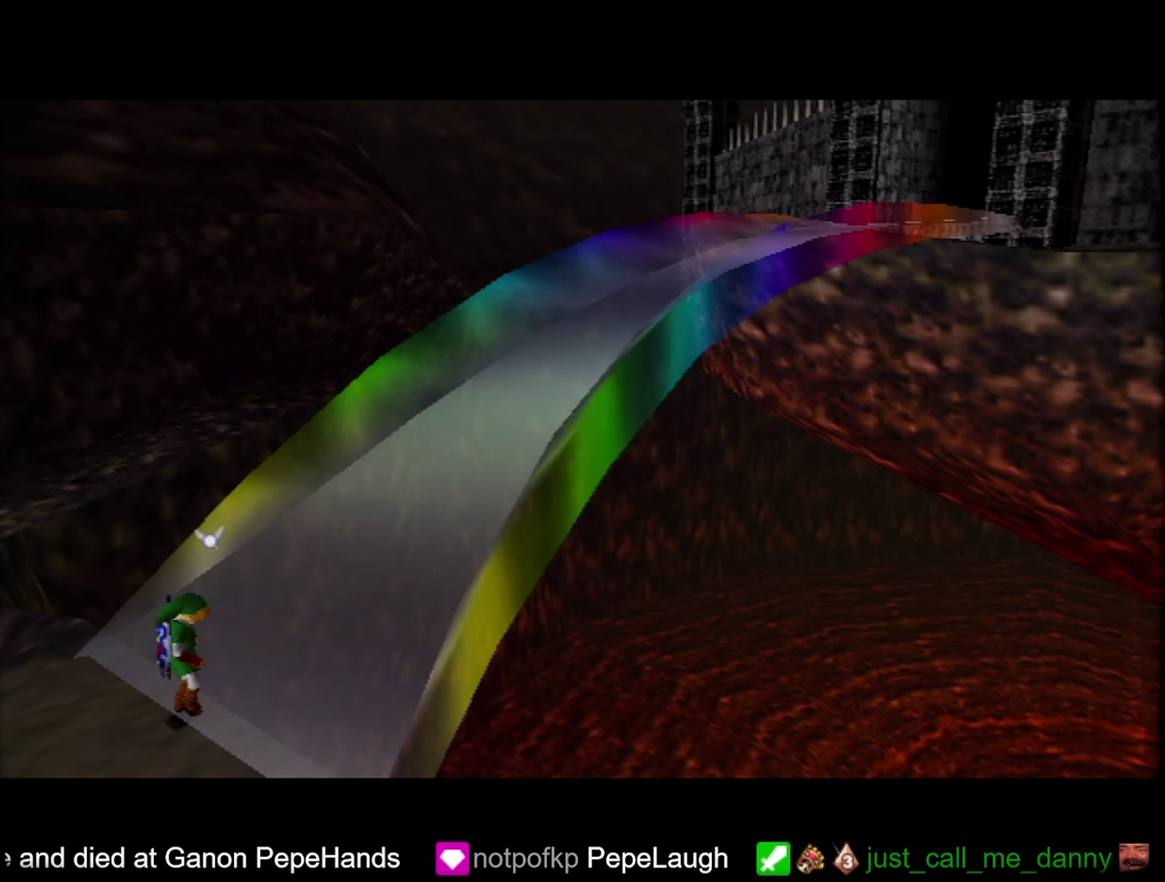
{"buttons": [], "left_stick": "center", "events": [[17, "A", "up"], [33, "B", "down"], [133, "A", "down"], [133, "B", "up"], [183, "A", "up"]]}
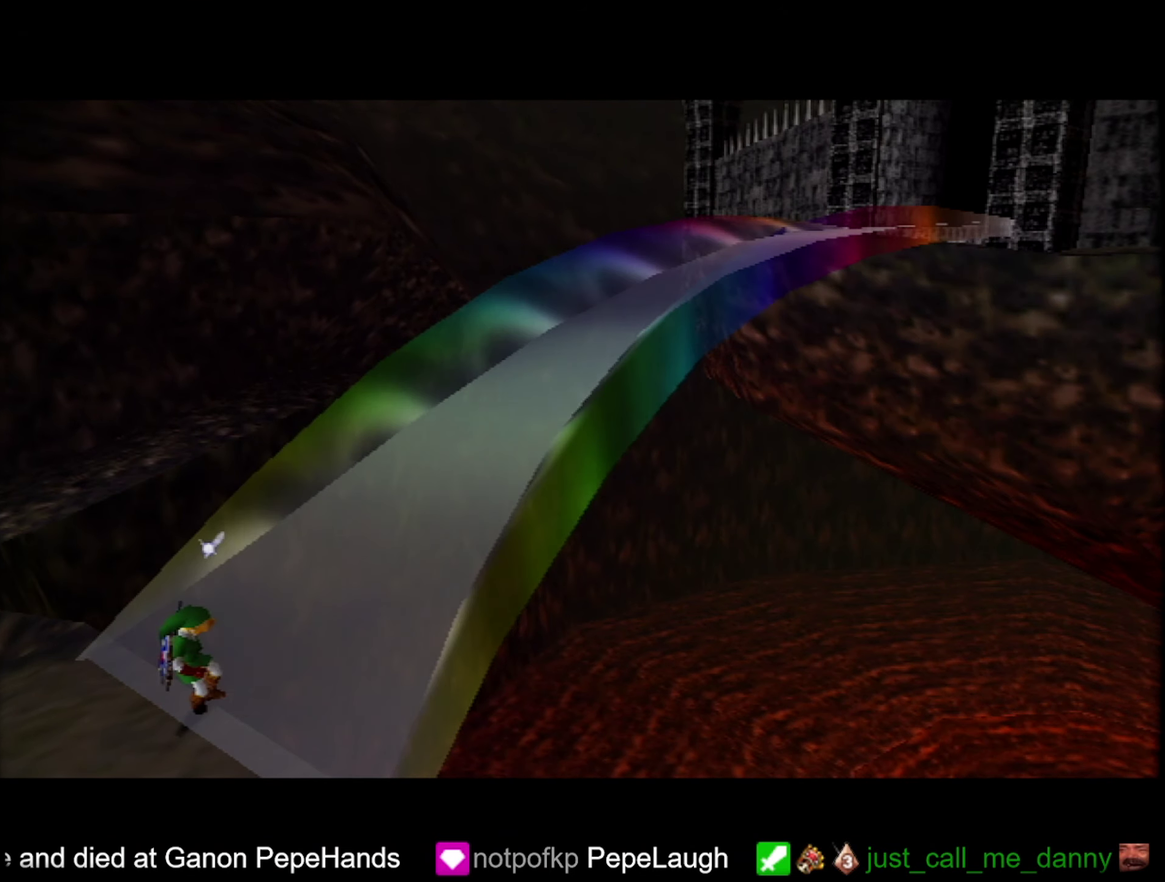
{"buttons": [], "left_stick": "center", "events": []}
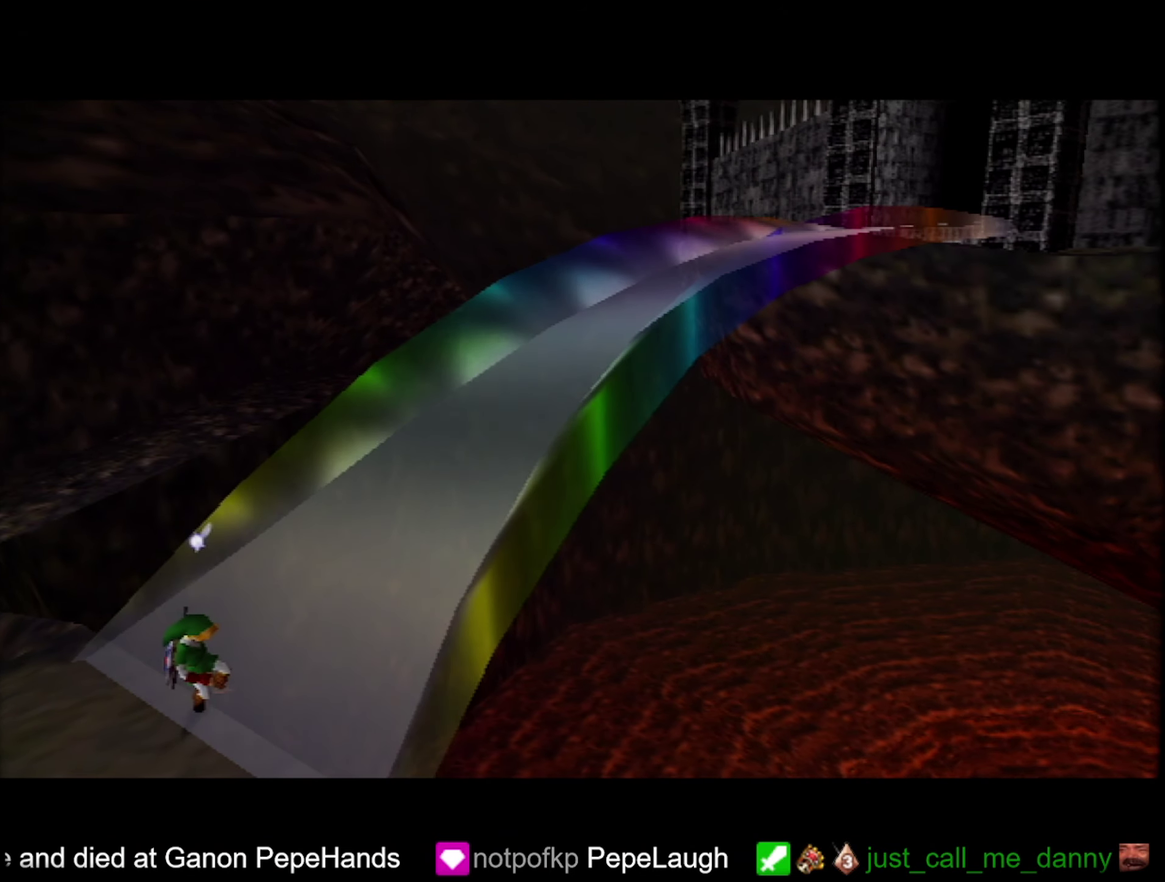
{"buttons": [], "left_stick": "center", "events": [[133, "left_stick", "down-left"], [250, "left_stick", "center"]]}
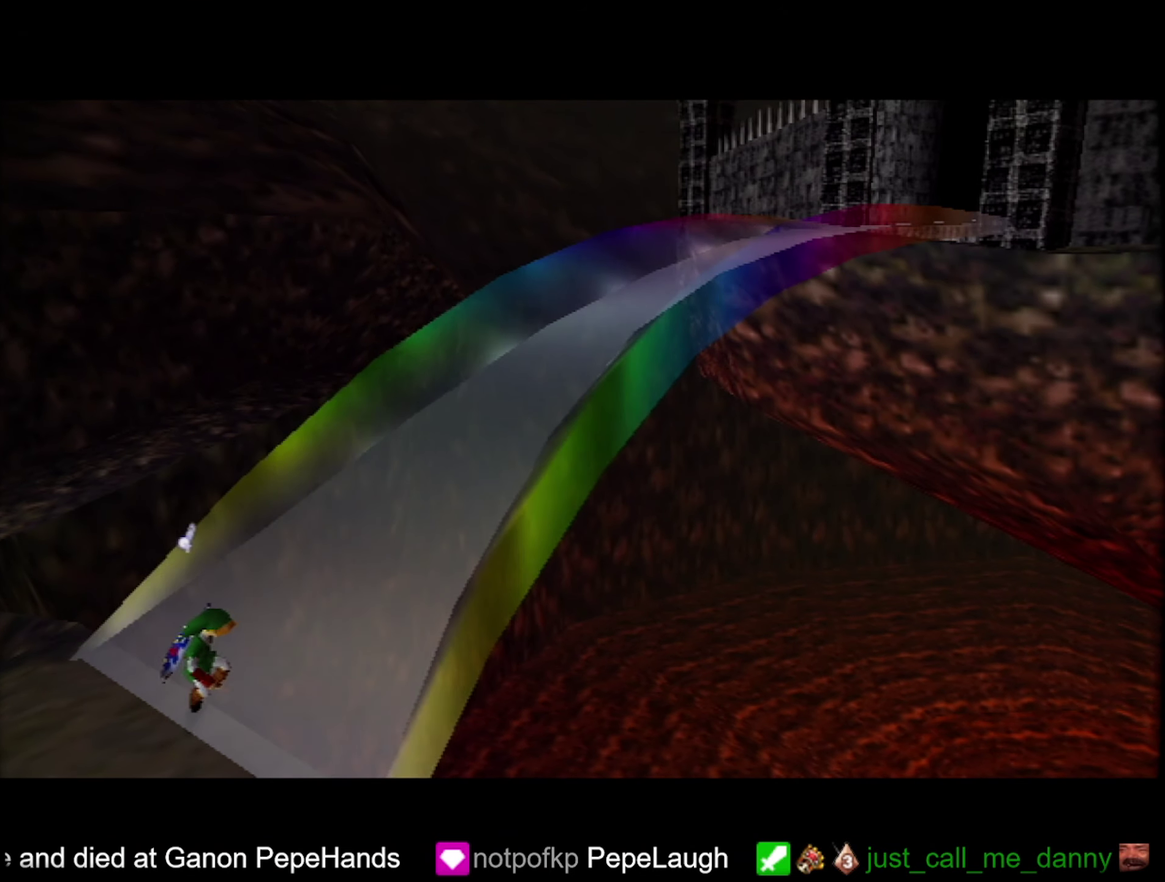
{"buttons": [], "left_stick": "center", "events": [[433, "left_stick", "down-left"], [500, "left_stick", "center"]]}
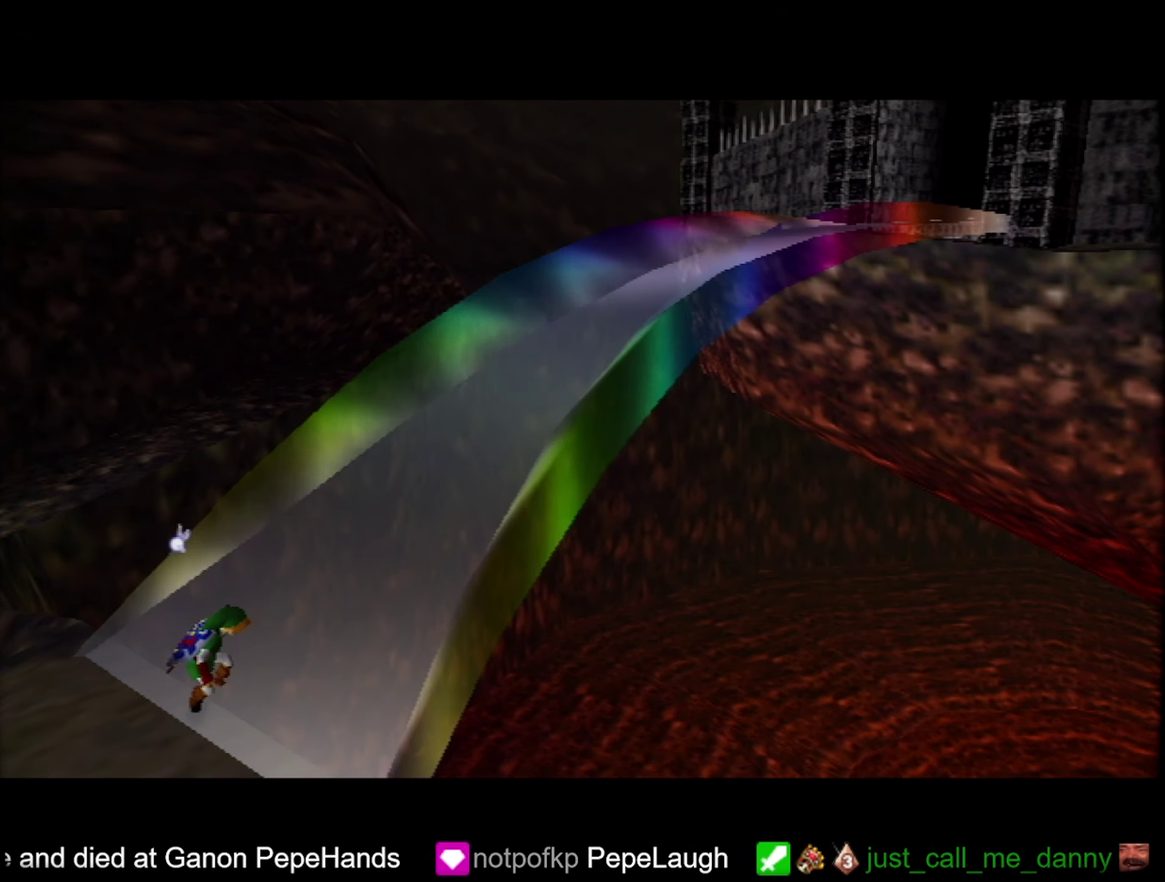
{"buttons": [], "left_stick": "center", "events": []}
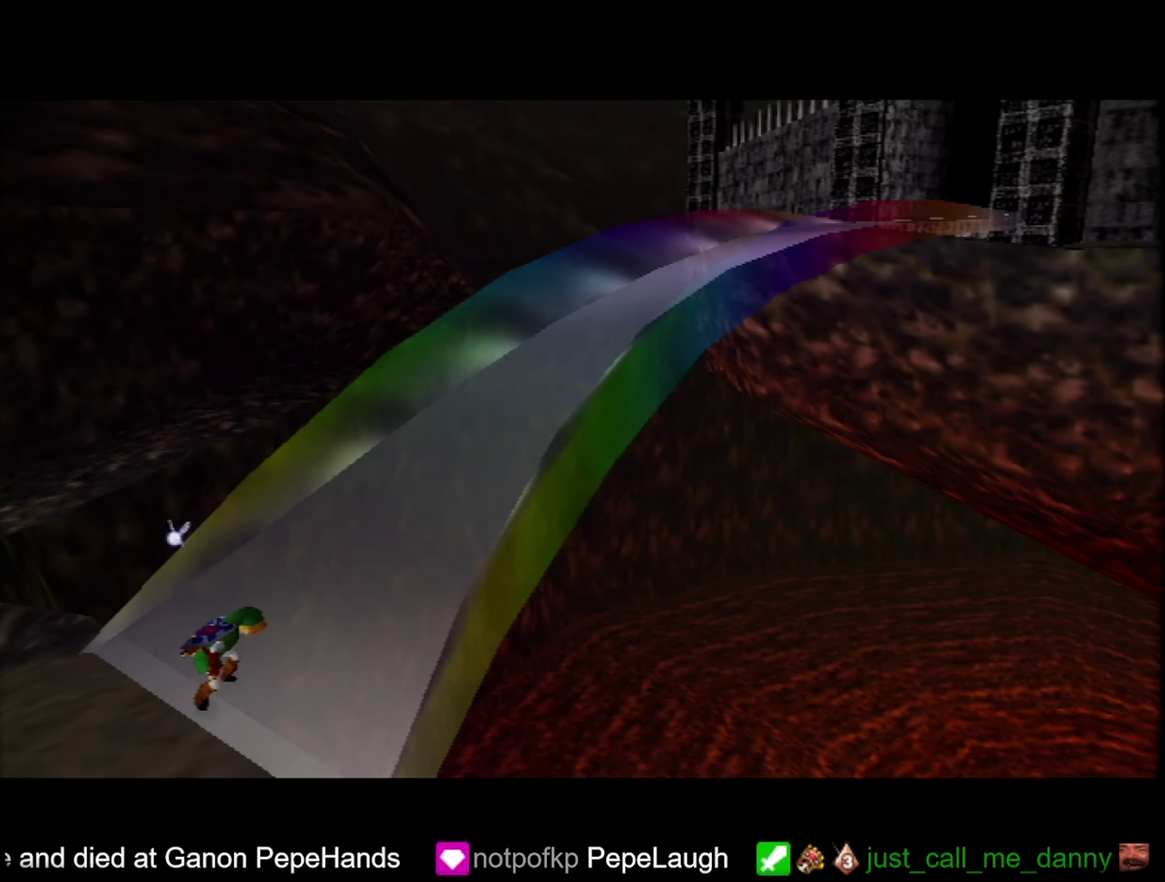
{"buttons": [], "left_stick": "center", "events": []}
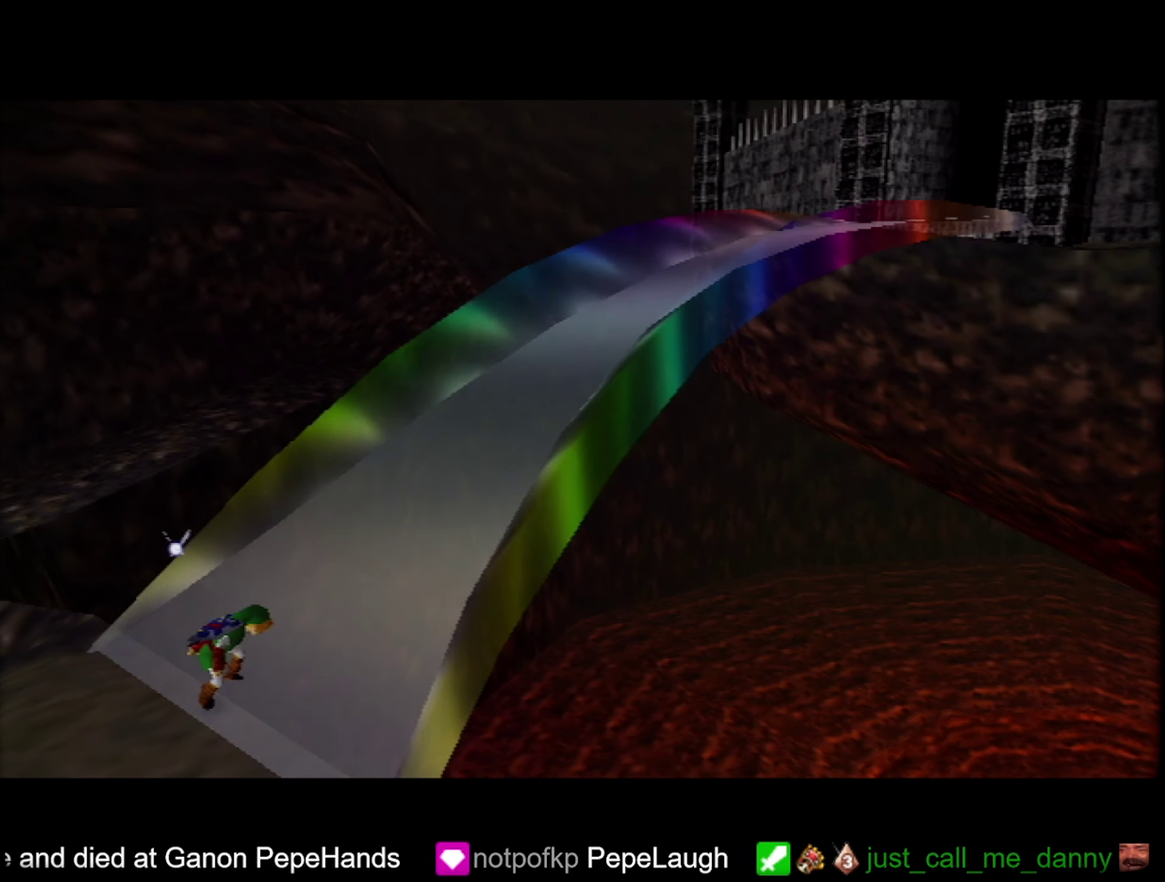
{"buttons": [], "left_stick": "center", "events": []}
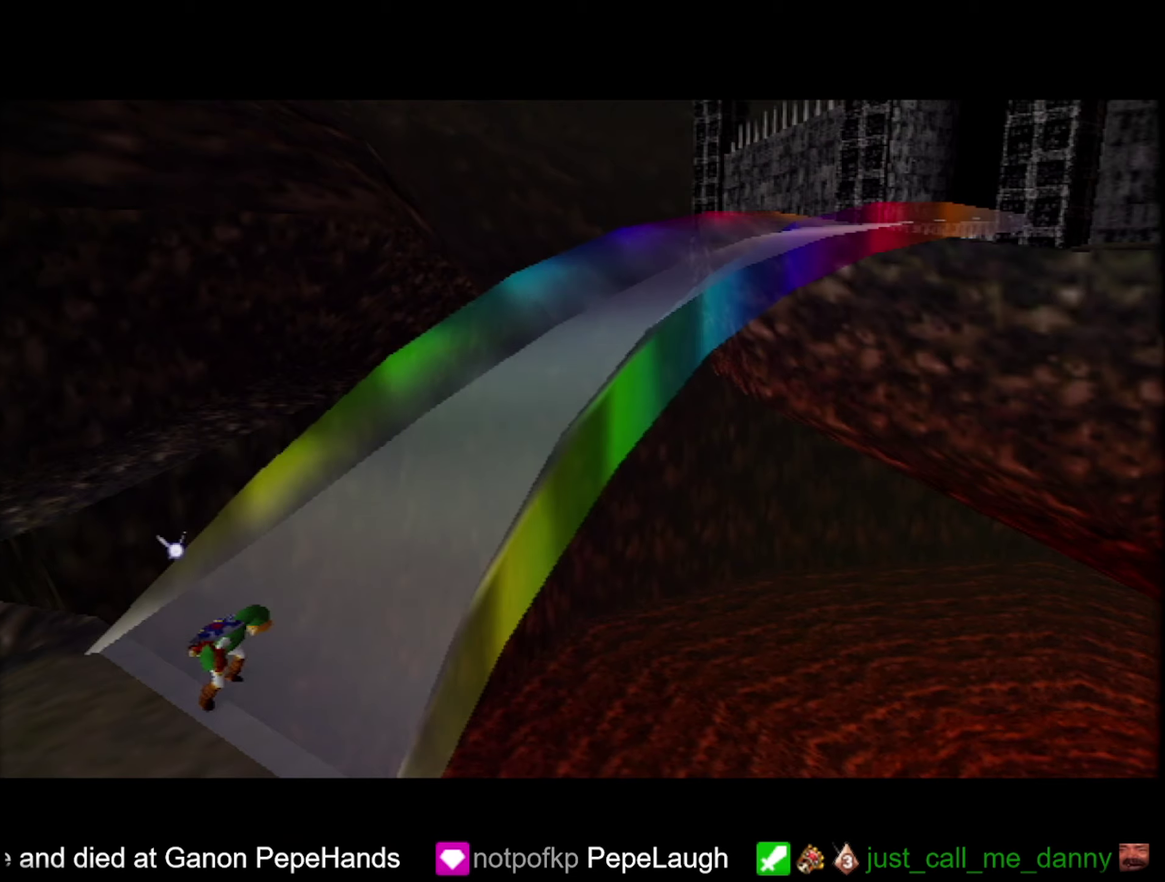
{"buttons": [], "left_stick": "center", "events": [[384, "A", "down"], [434, "A", "up"]]}
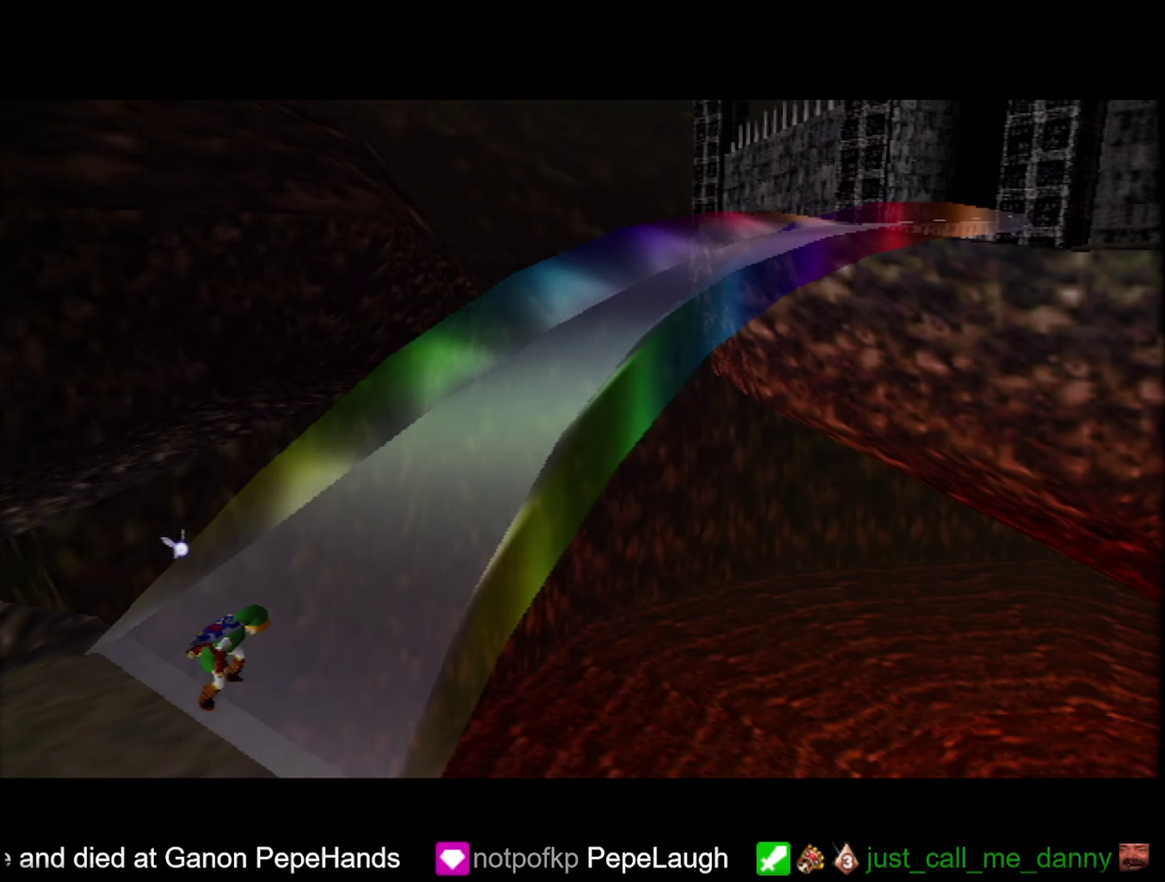
{"buttons": [], "left_stick": "right"}
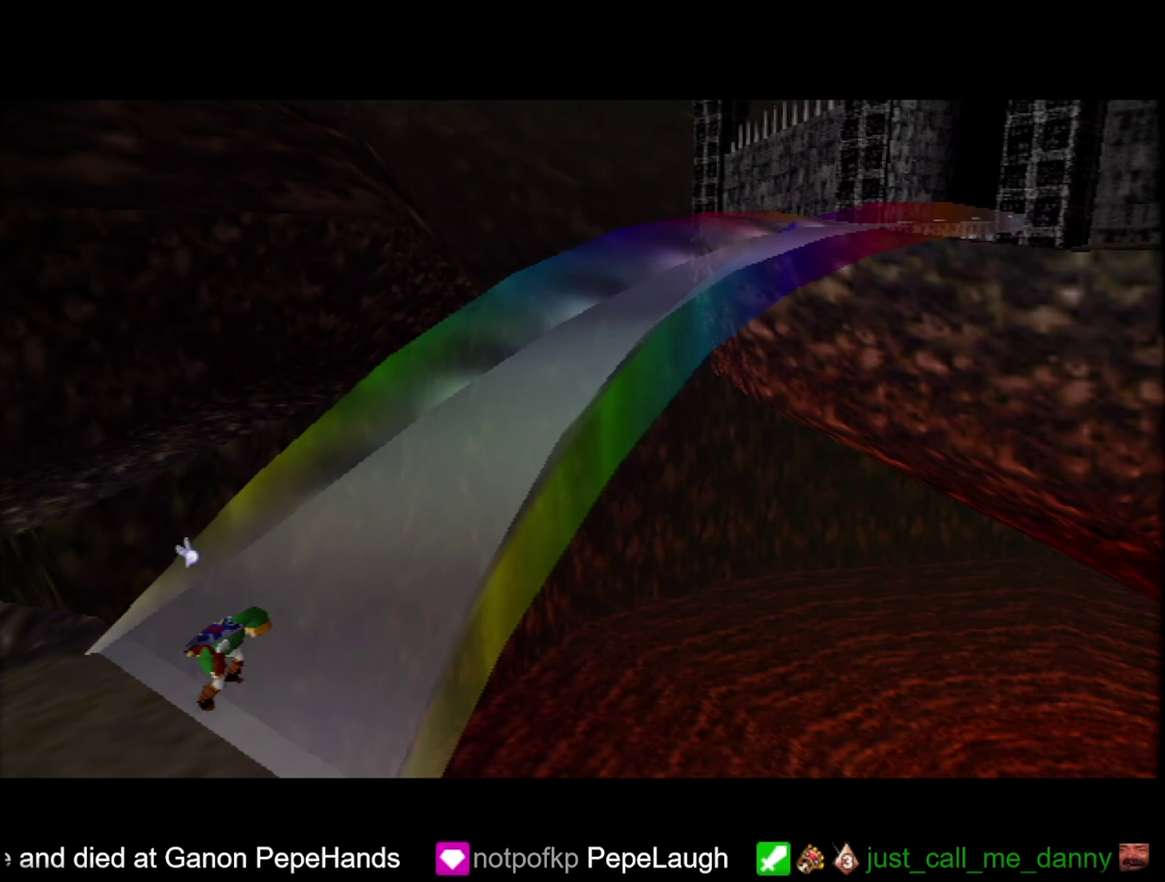
{"buttons": [], "left_stick": "right"}